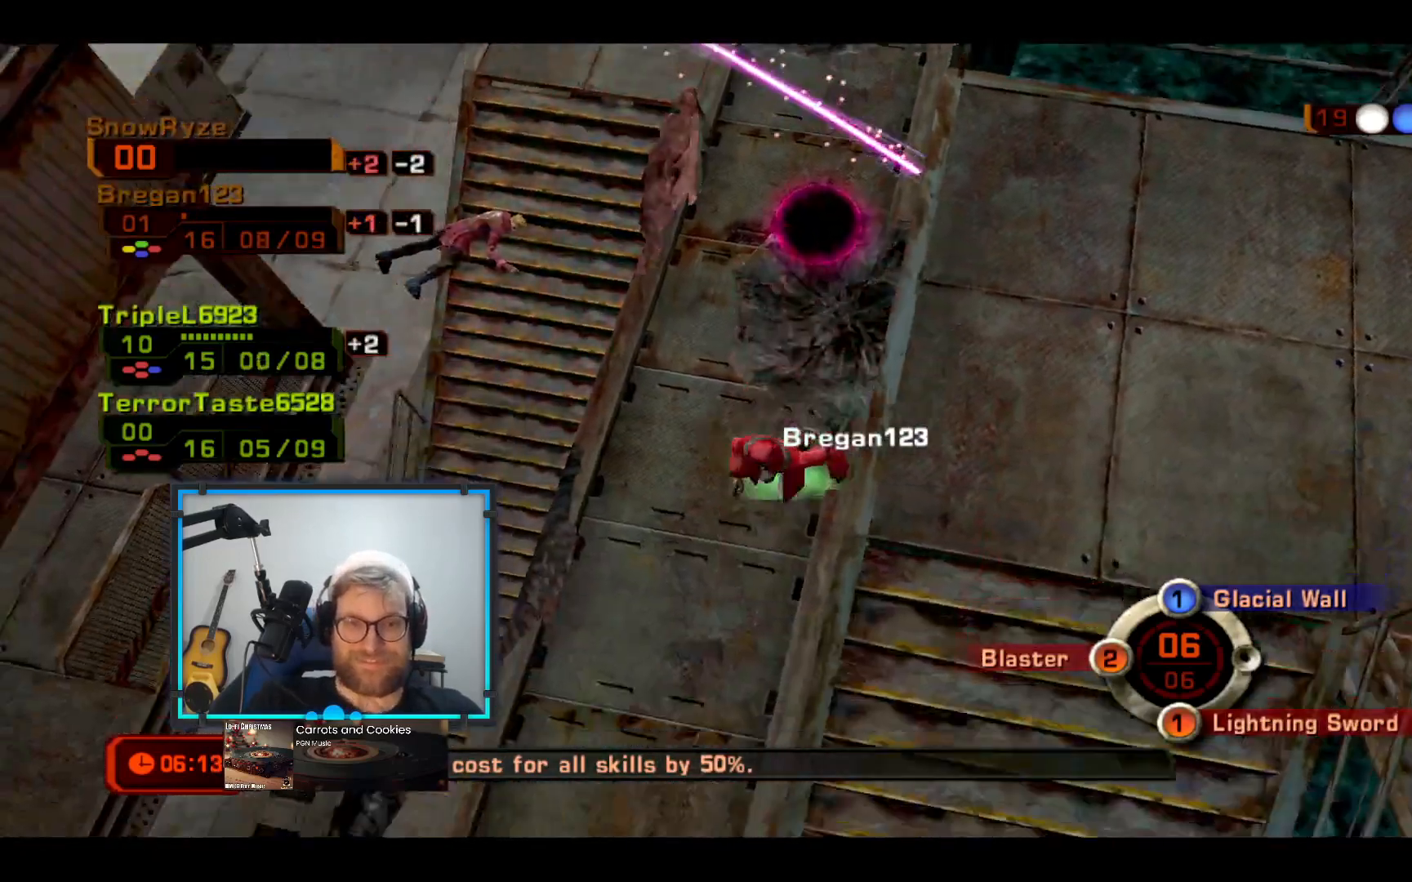
Gameplay with a controller (Xbox layout); each line is a JSON object with the inputs held at the frame after it. "events" lists button and stick changes between this image and that frame as [ms after this image, input, new state], when the widget could be followed in between. Not read: R3.
{"buttons": [], "left_stick": "up", "right_stick": "center", "events": [[339, "left_stick", "up"]]}
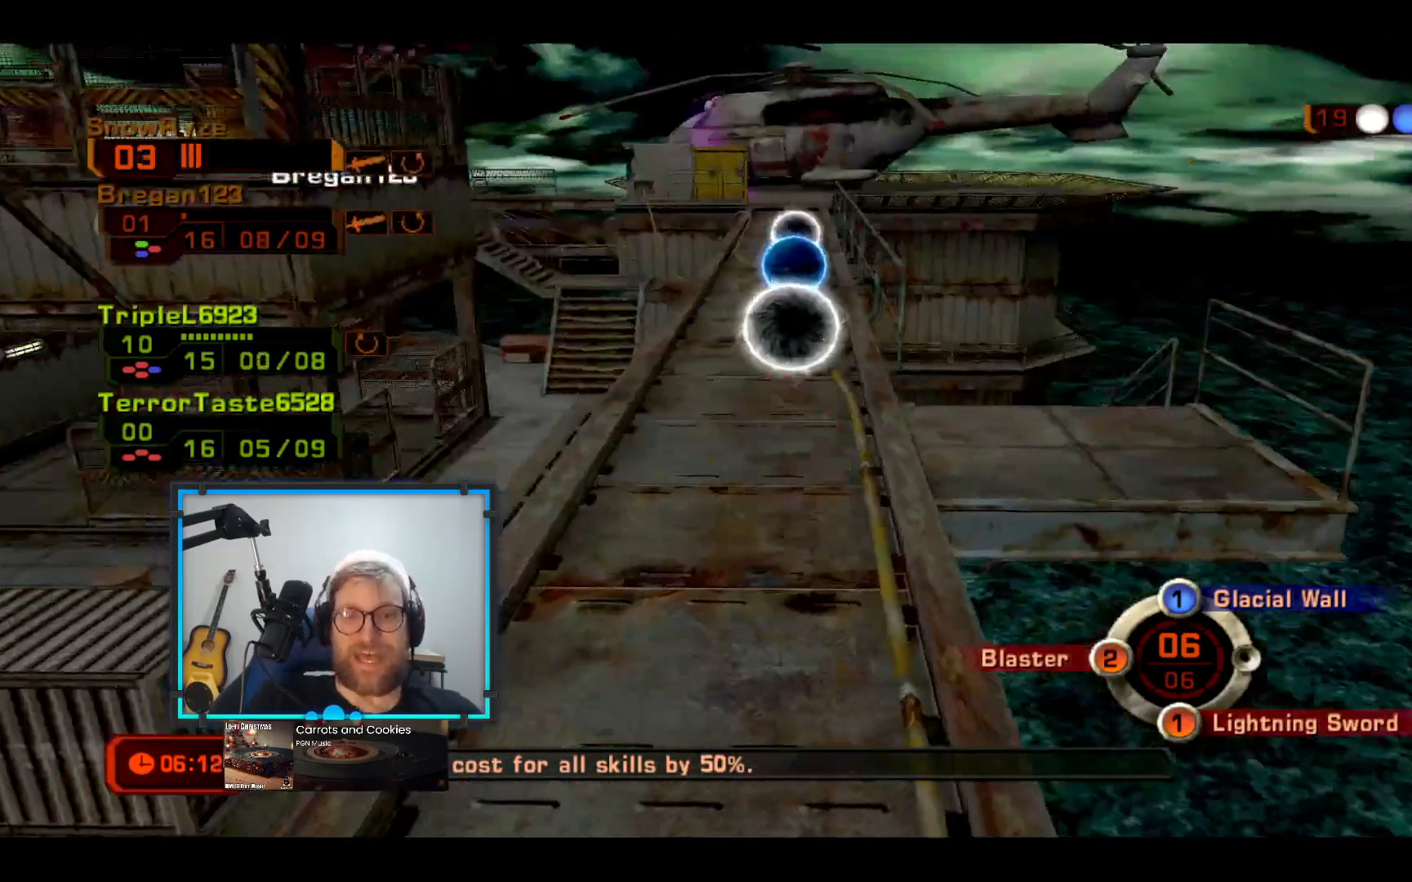
{"buttons": [], "left_stick": "up", "right_stick": "center", "events": []}
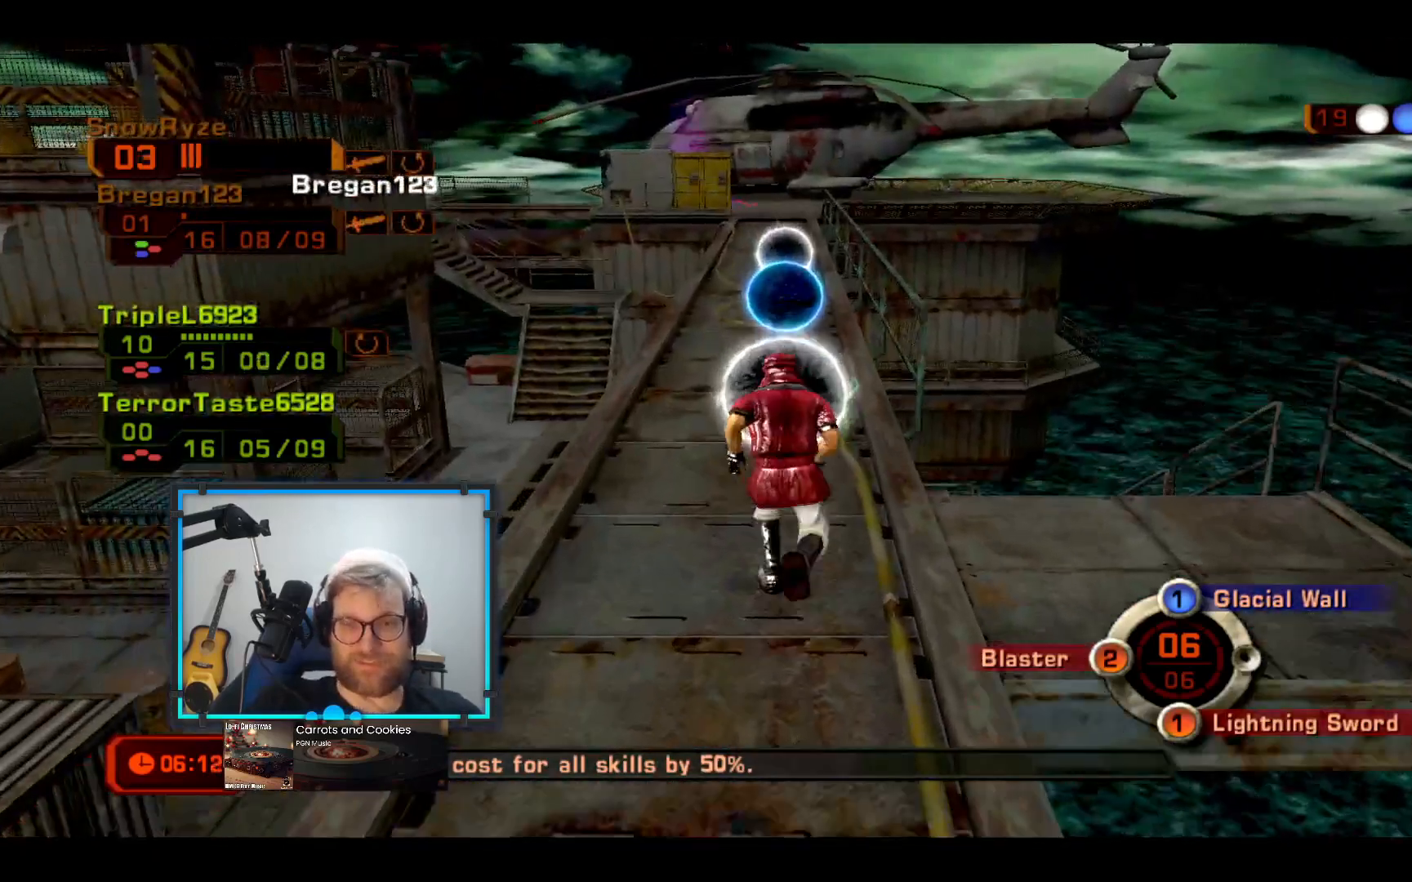
{"buttons": [], "left_stick": "up", "right_stick": "center", "events": [[49, "B", "down"], [146, "B", "up"], [243, "B", "down"], [340, "B", "up"]]}
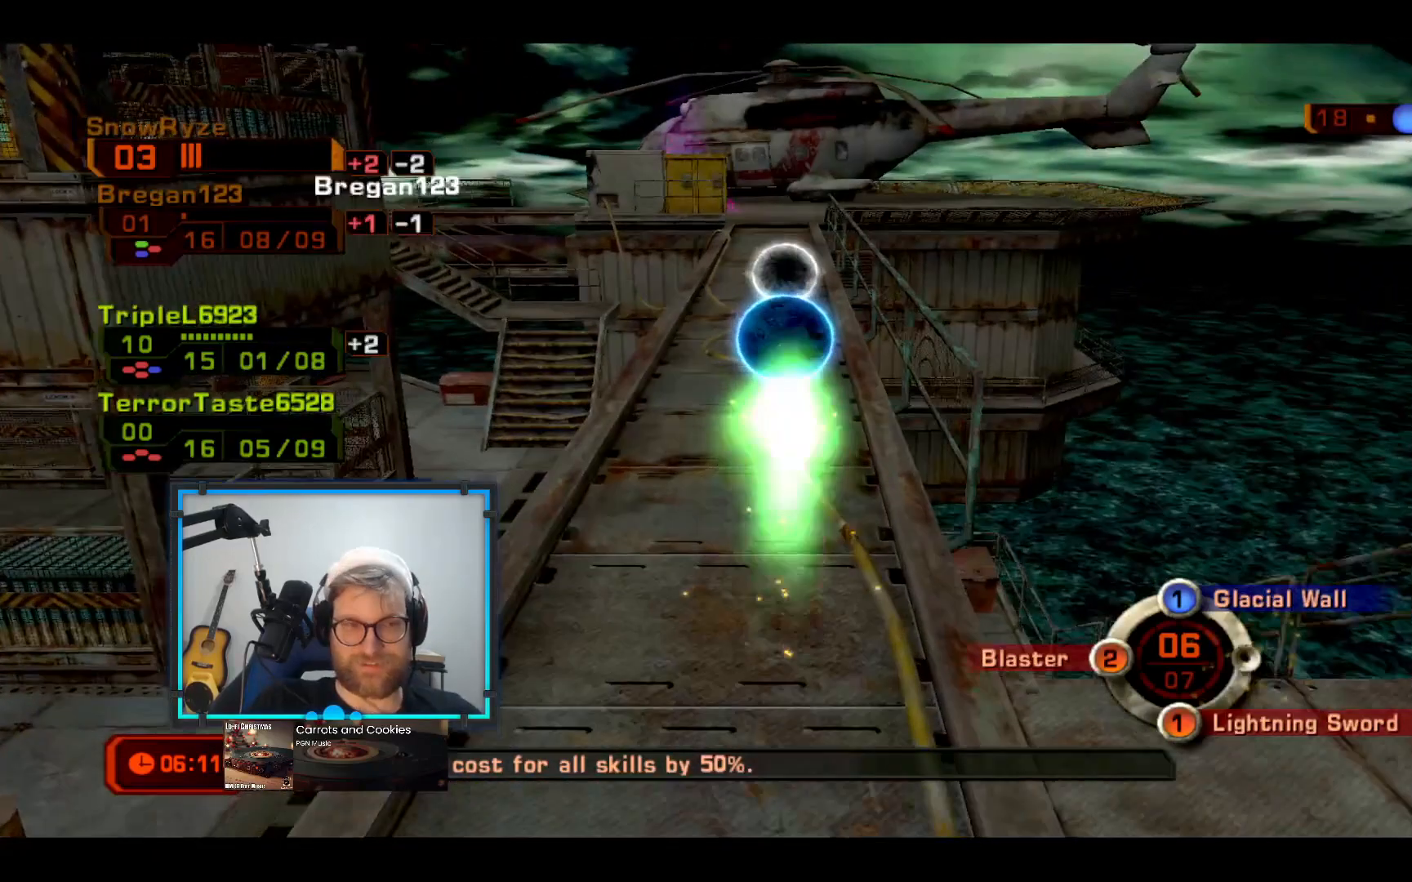
{"buttons": [], "left_stick": "up", "right_stick": "center", "events": []}
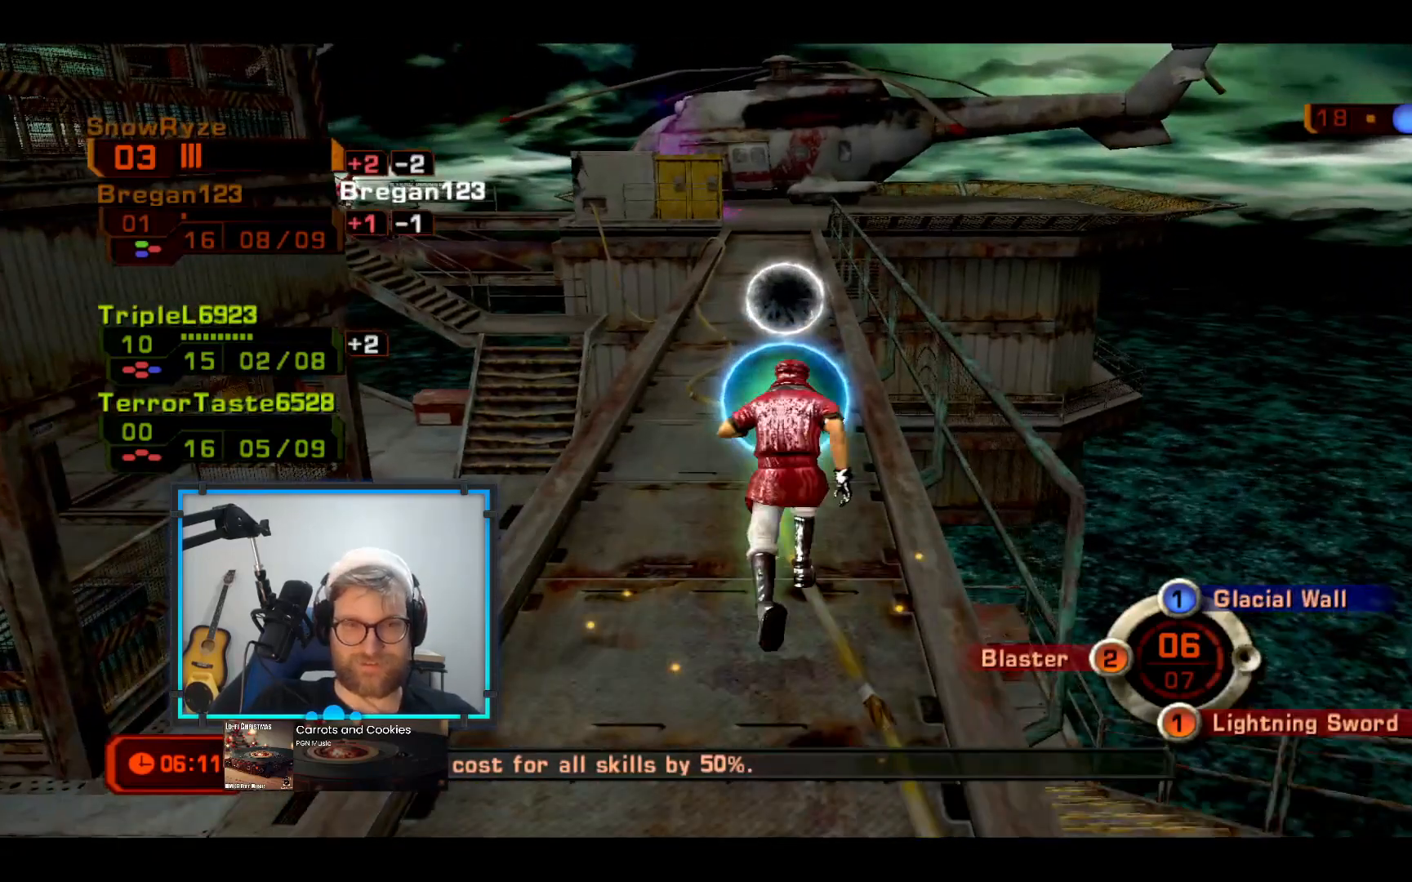
{"buttons": [], "left_stick": "up", "right_stick": "center", "events": [[97, "B", "down"], [291, "B", "up"]]}
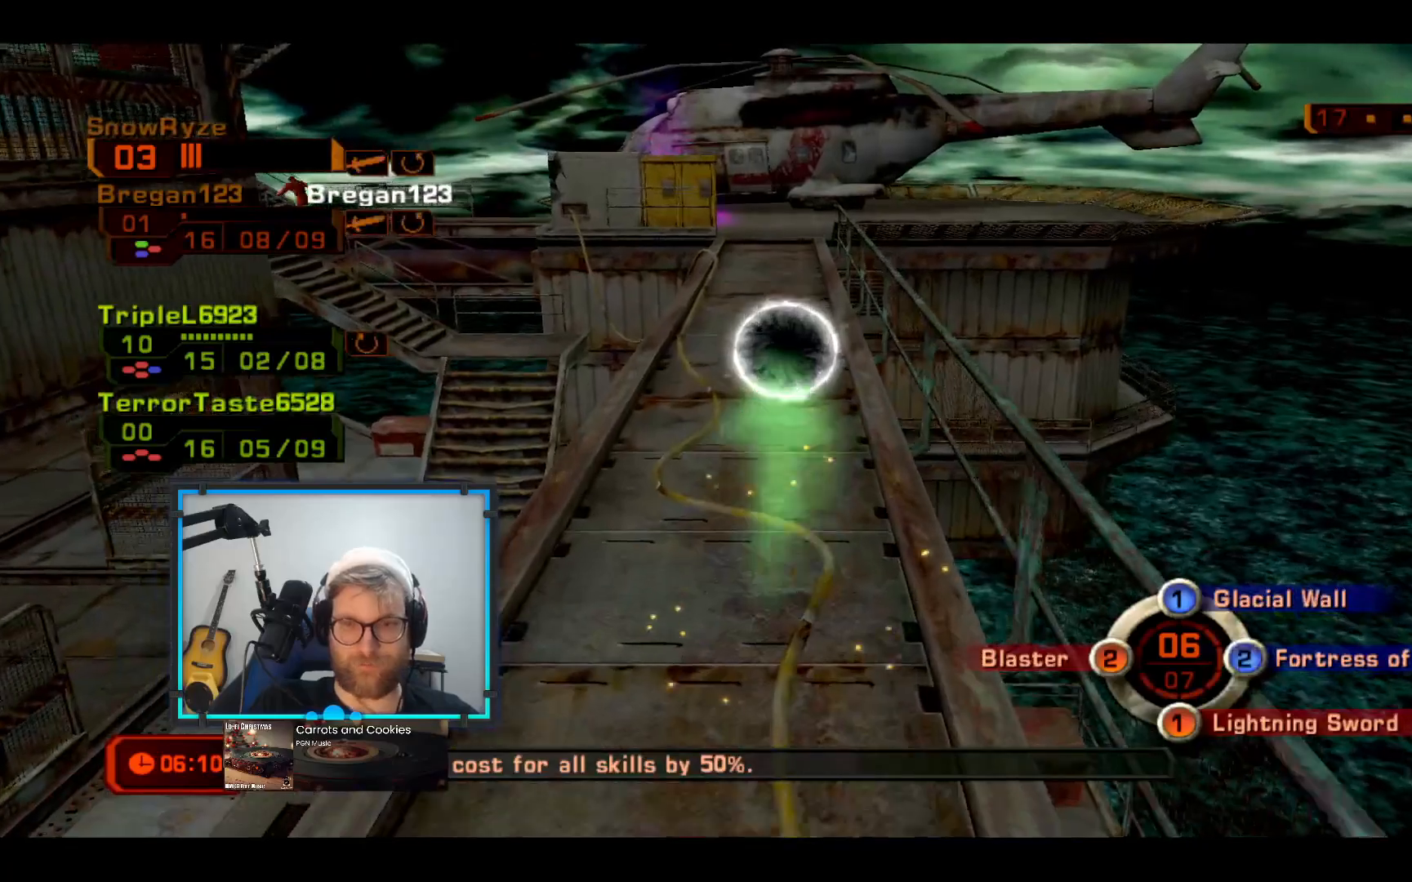
{"buttons": [], "left_stick": "up-right", "right_stick": "center", "events": [[145, "right_stick", "left"], [242, "left_stick", "up-right"], [339, "right_stick", "center"]]}
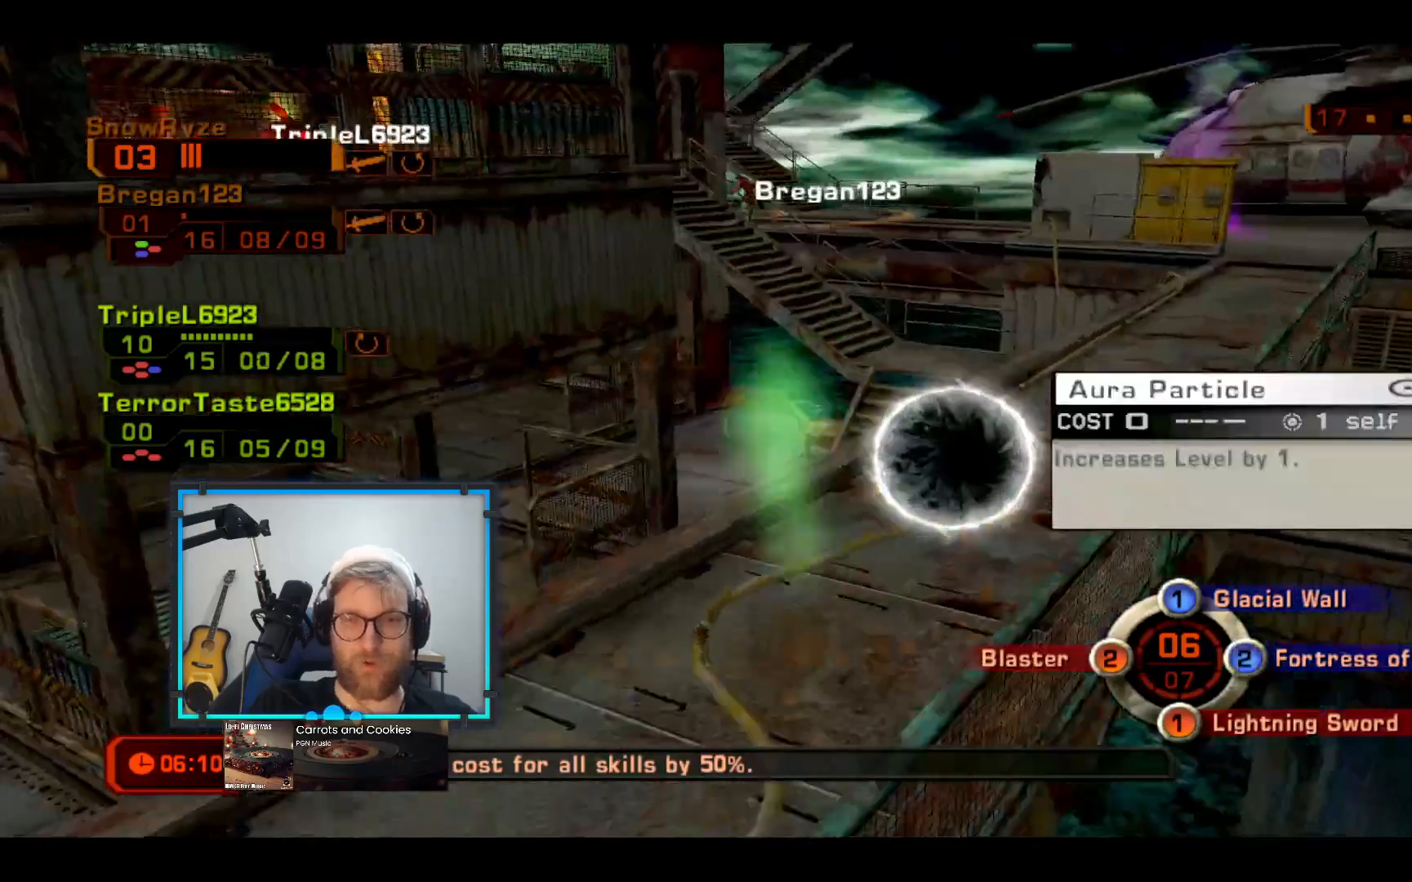
{"buttons": [], "left_stick": "up-right", "right_stick": "center", "events": [[243, "right_stick", "left"], [388, "right_stick", "center"]]}
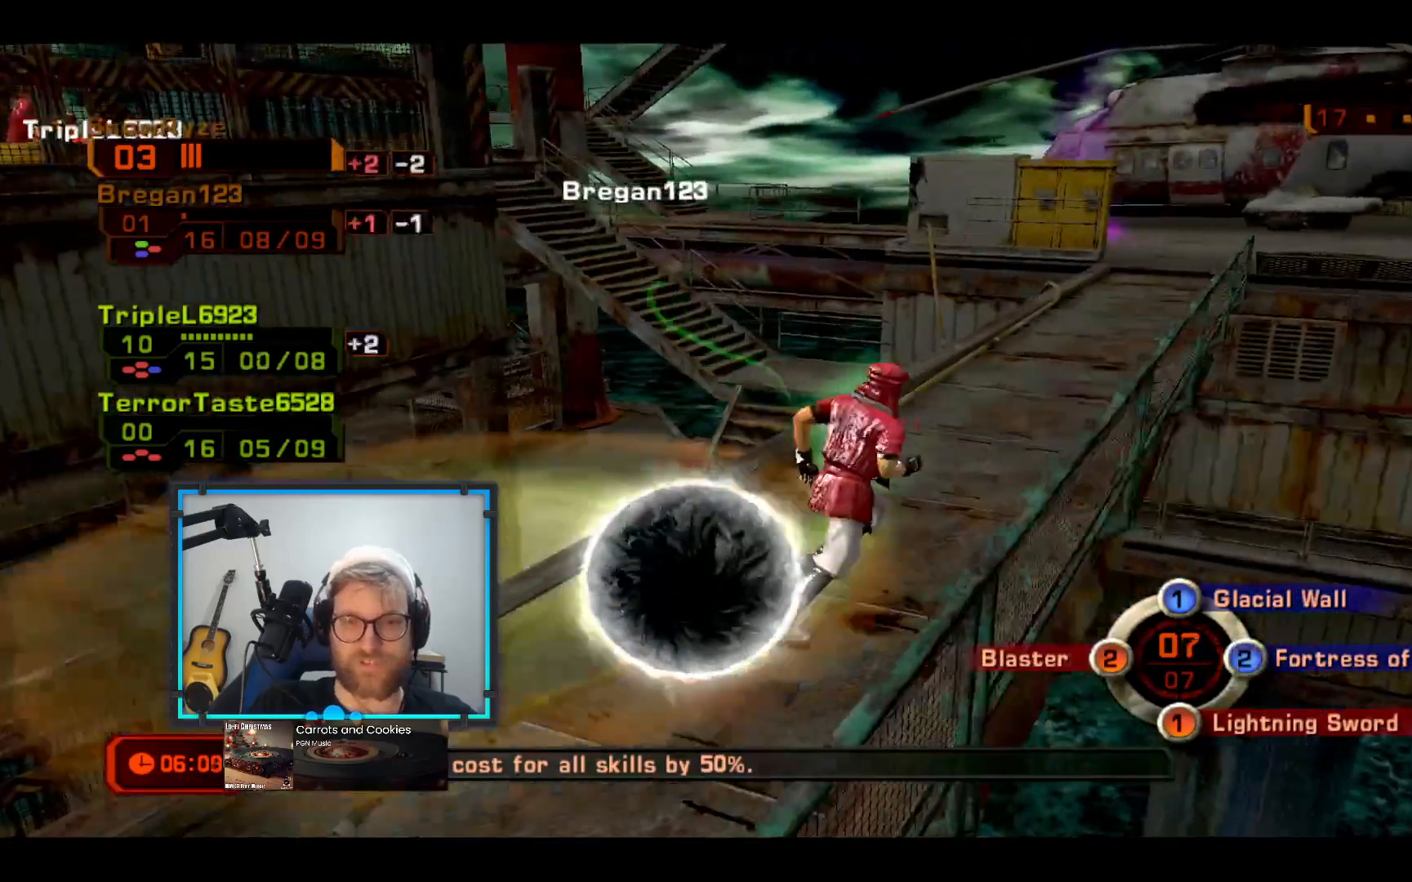
{"buttons": ["L3"], "left_stick": "up", "right_stick": "center", "events": [[194, "L3", "down"], [339, "left_stick", "up"]]}
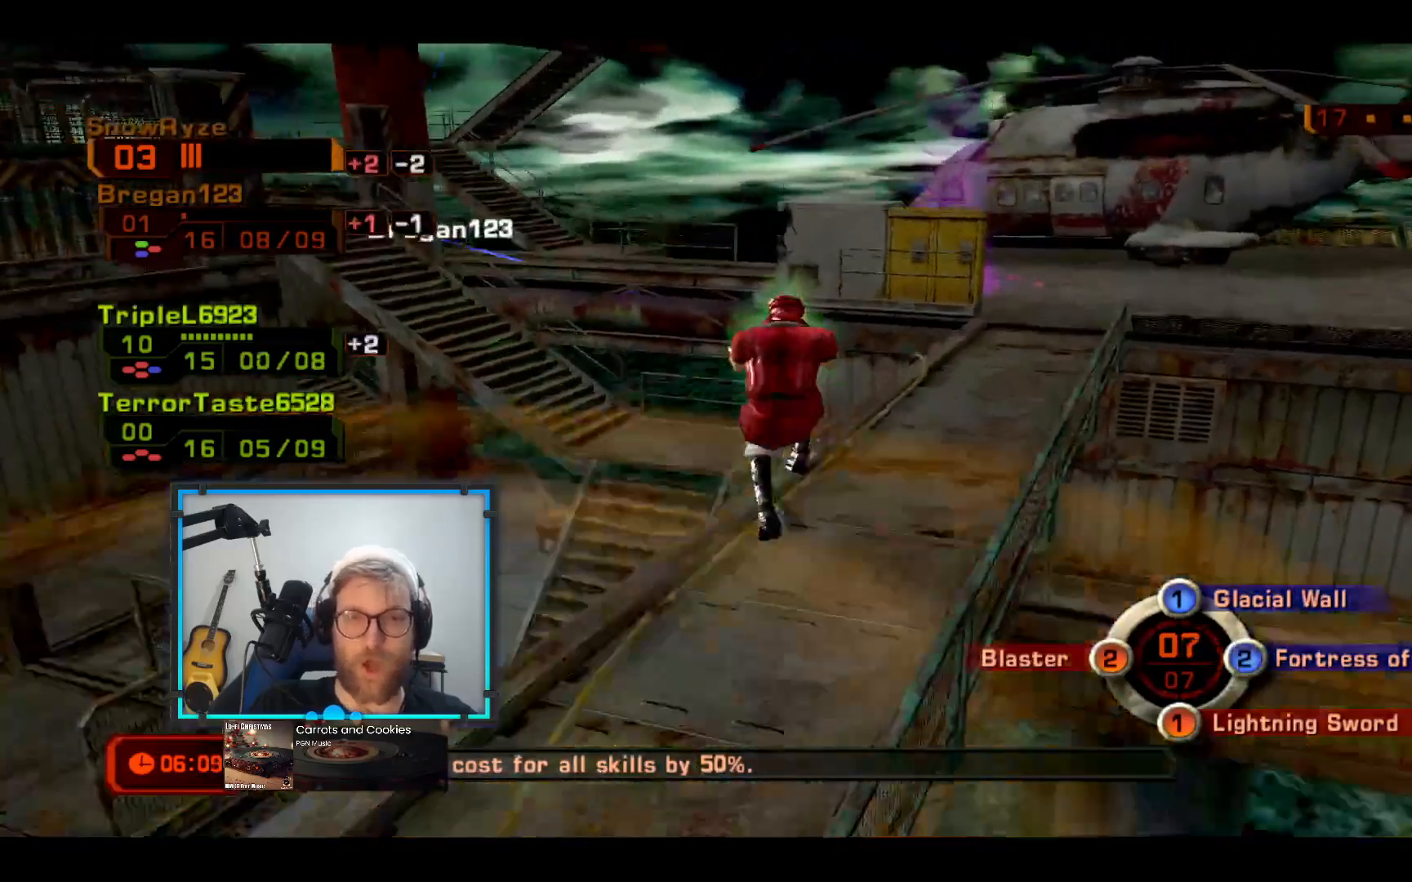
{"buttons": ["L3"], "left_stick": "up", "right_stick": "center", "events": [[145, "right_stick", "down"], [388, "right_stick", "center"]]}
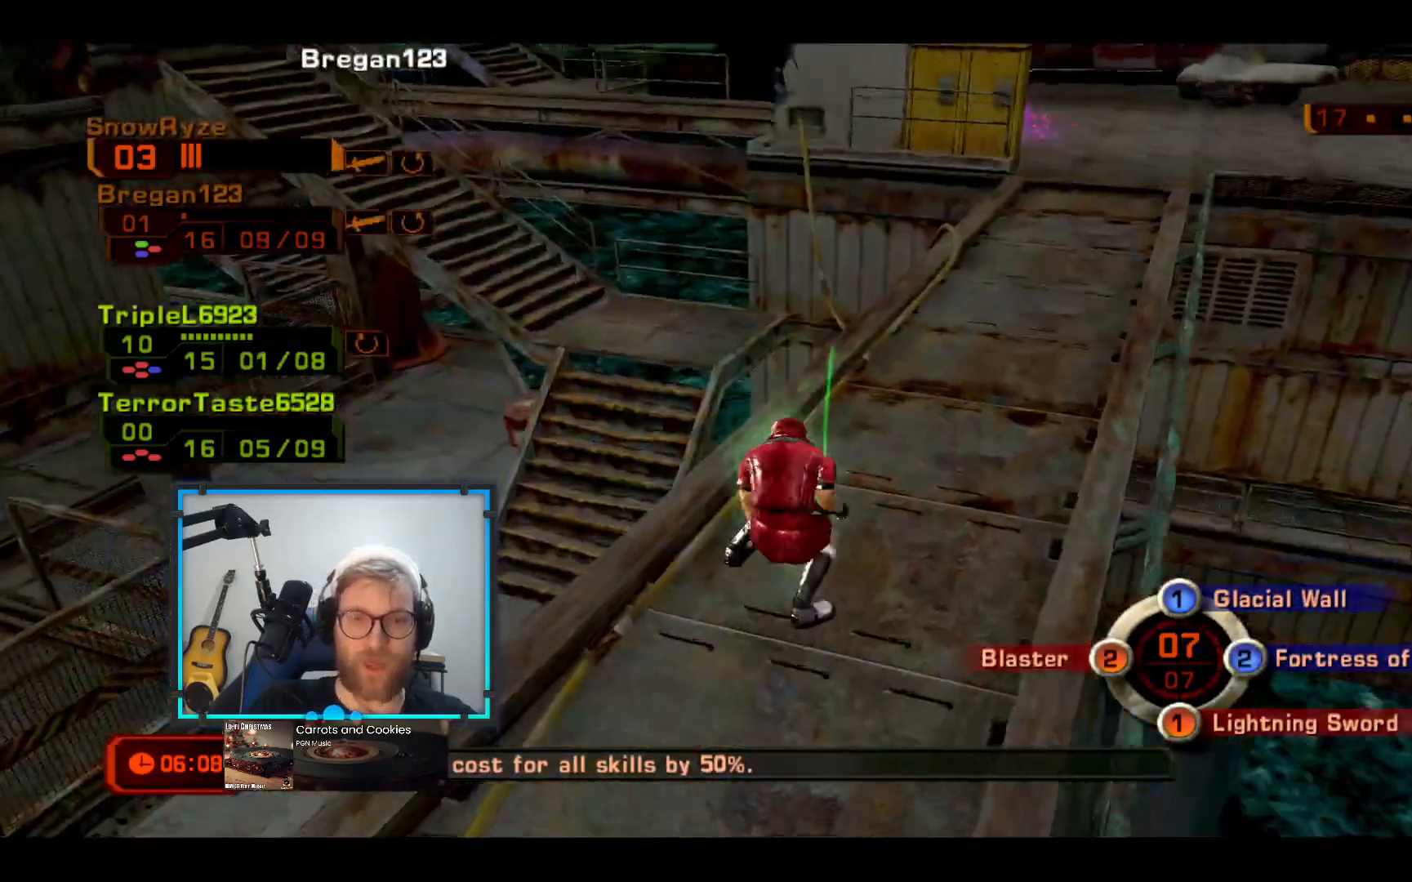
{"buttons": ["R2"], "left_stick": "right", "right_stick": "center", "events": [[146, "L3", "up"], [146, "left_stick", "up-right"], [242, "right_stick", "left"], [339, "R2", "down"], [436, "left_stick", "right"], [436, "right_stick", "center"]]}
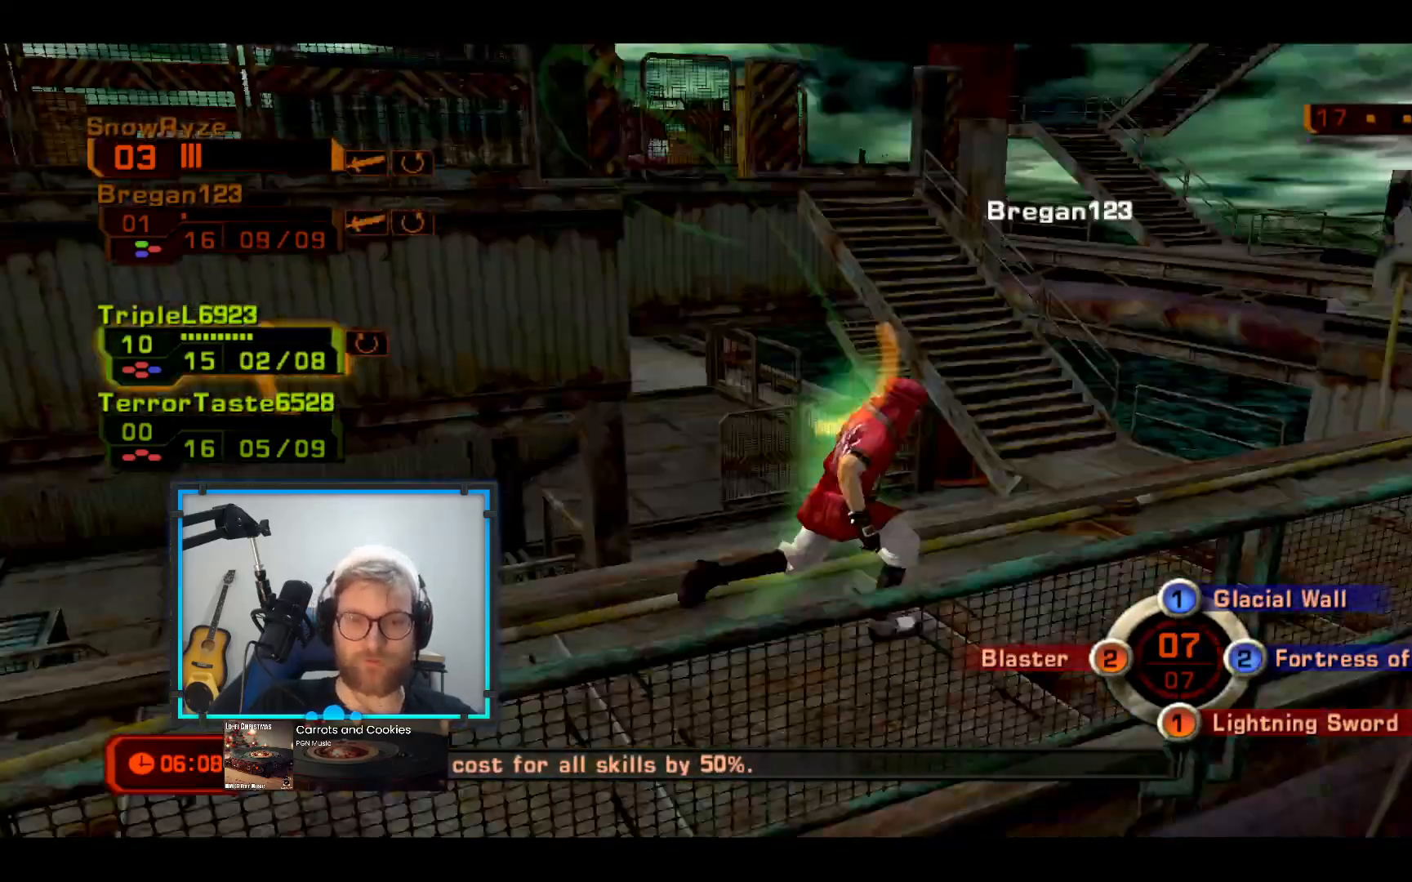
{"buttons": [], "left_stick": "right", "right_stick": "center", "events": [[145, "R2", "up"]]}
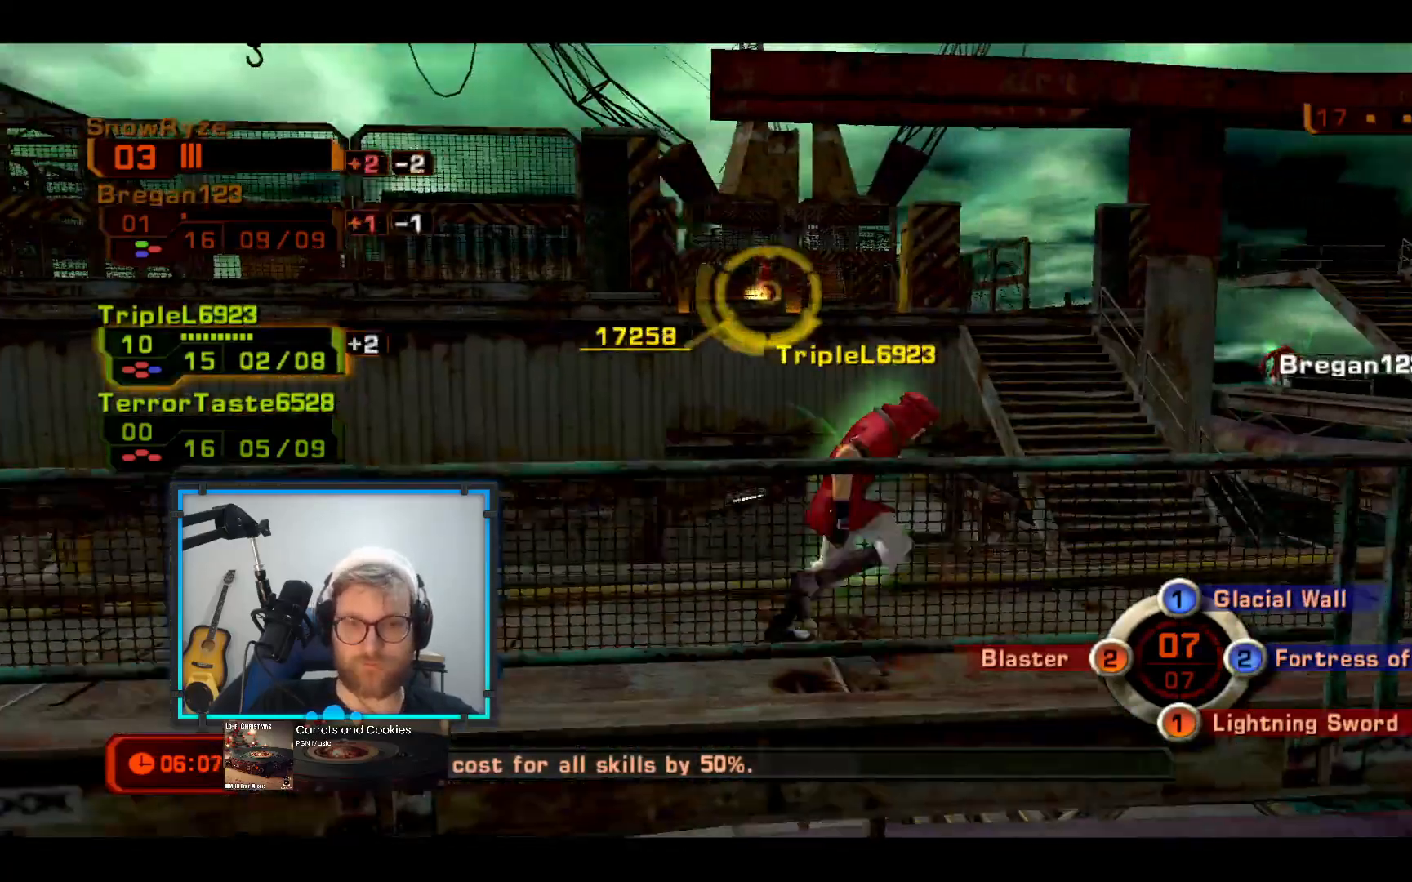
{"buttons": [], "left_stick": "right", "right_stick": "center", "events": []}
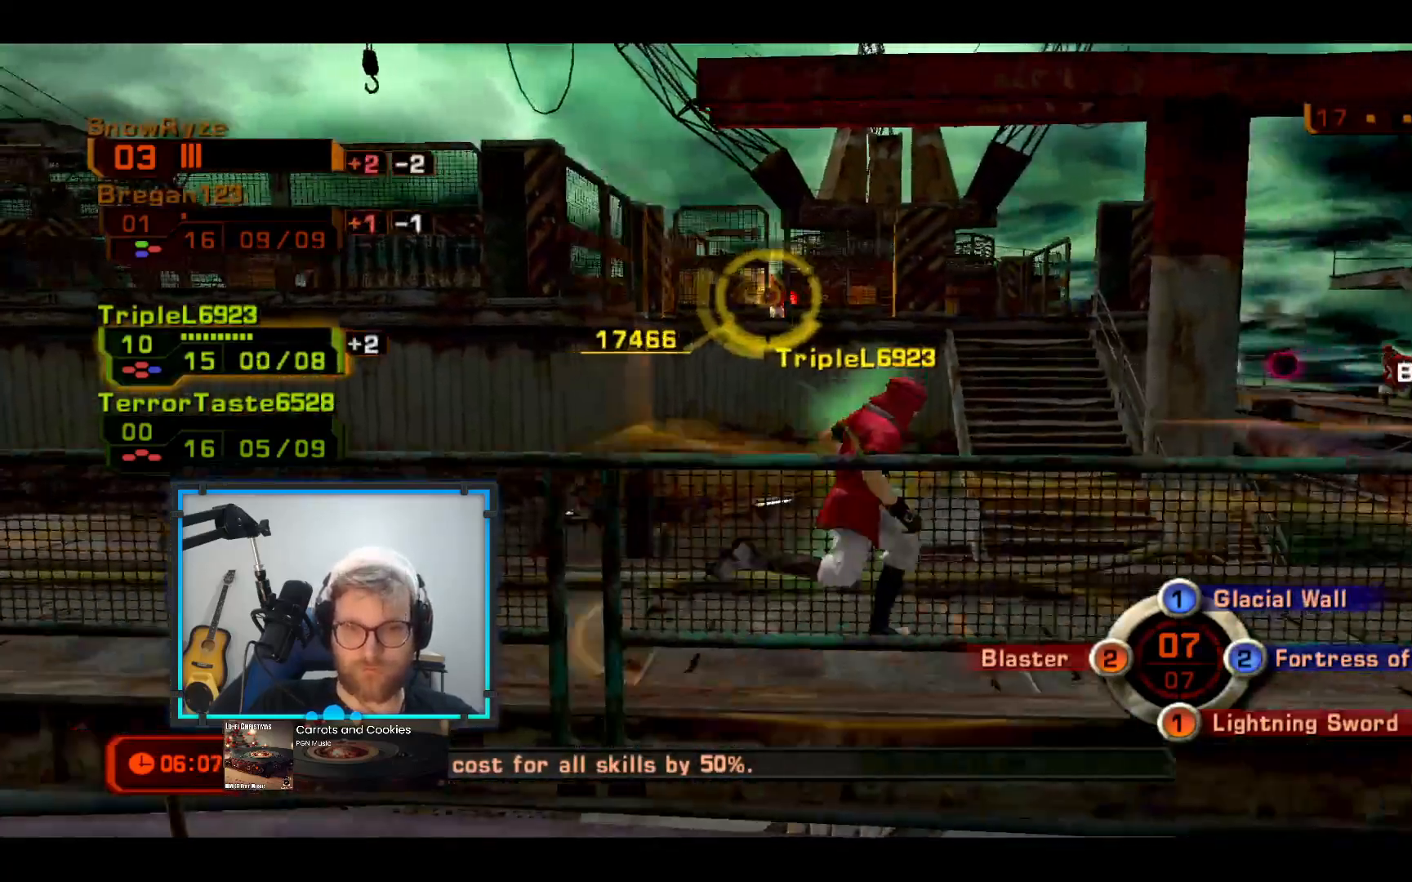
{"buttons": ["R1"], "left_stick": "up-right", "right_stick": "center", "events": [[339, "left_stick", "up-right"], [436, "R1", "down"]]}
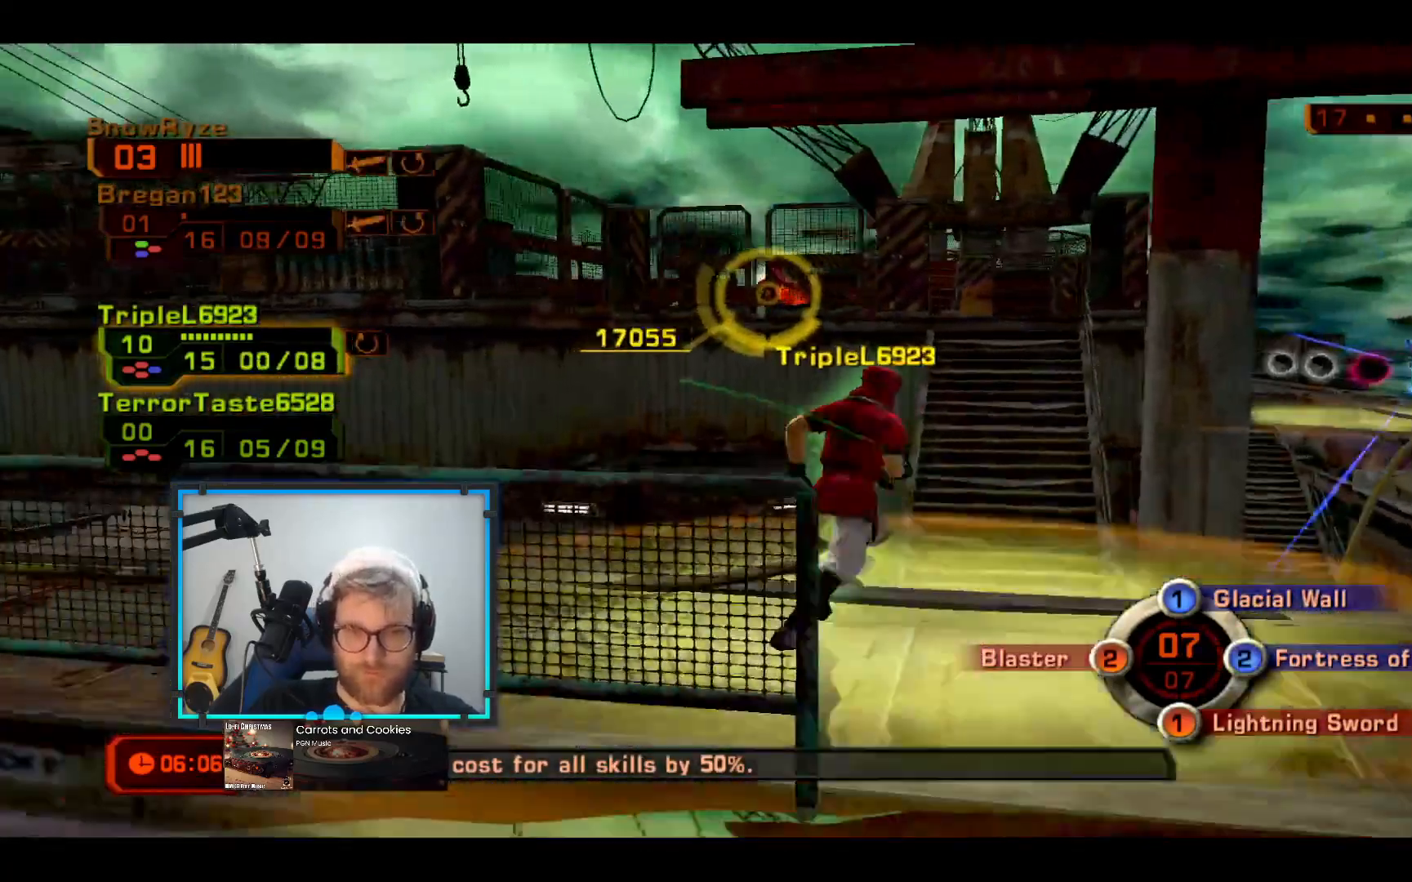
{"buttons": ["L3"], "left_stick": "up-right", "right_stick": "center", "events": [[97, "L3", "down"], [97, "R1", "up"]]}
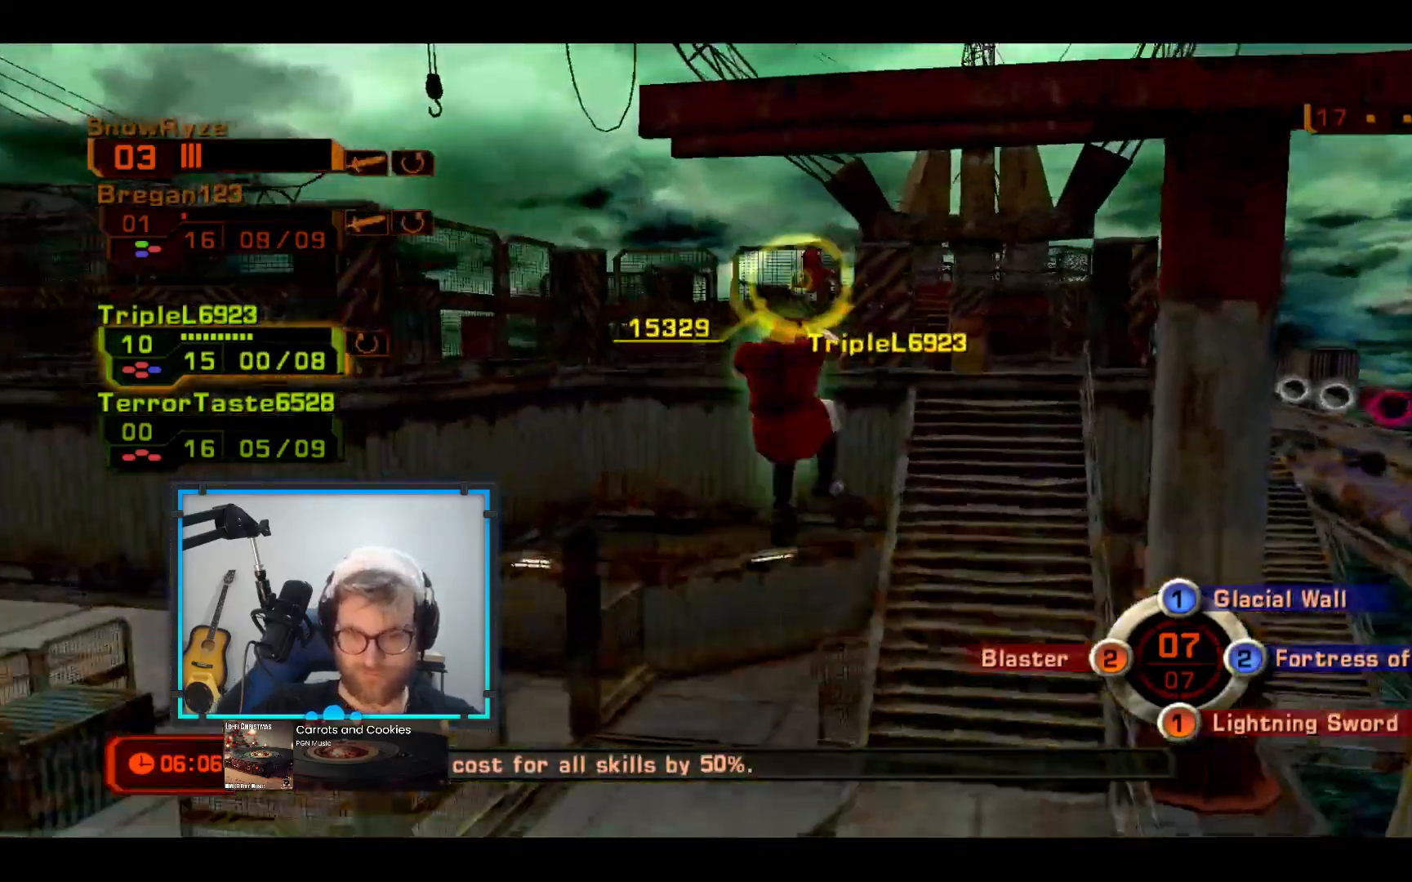
{"buttons": [], "left_stick": "up-right", "right_stick": "center", "events": [[243, "L3", "up"]]}
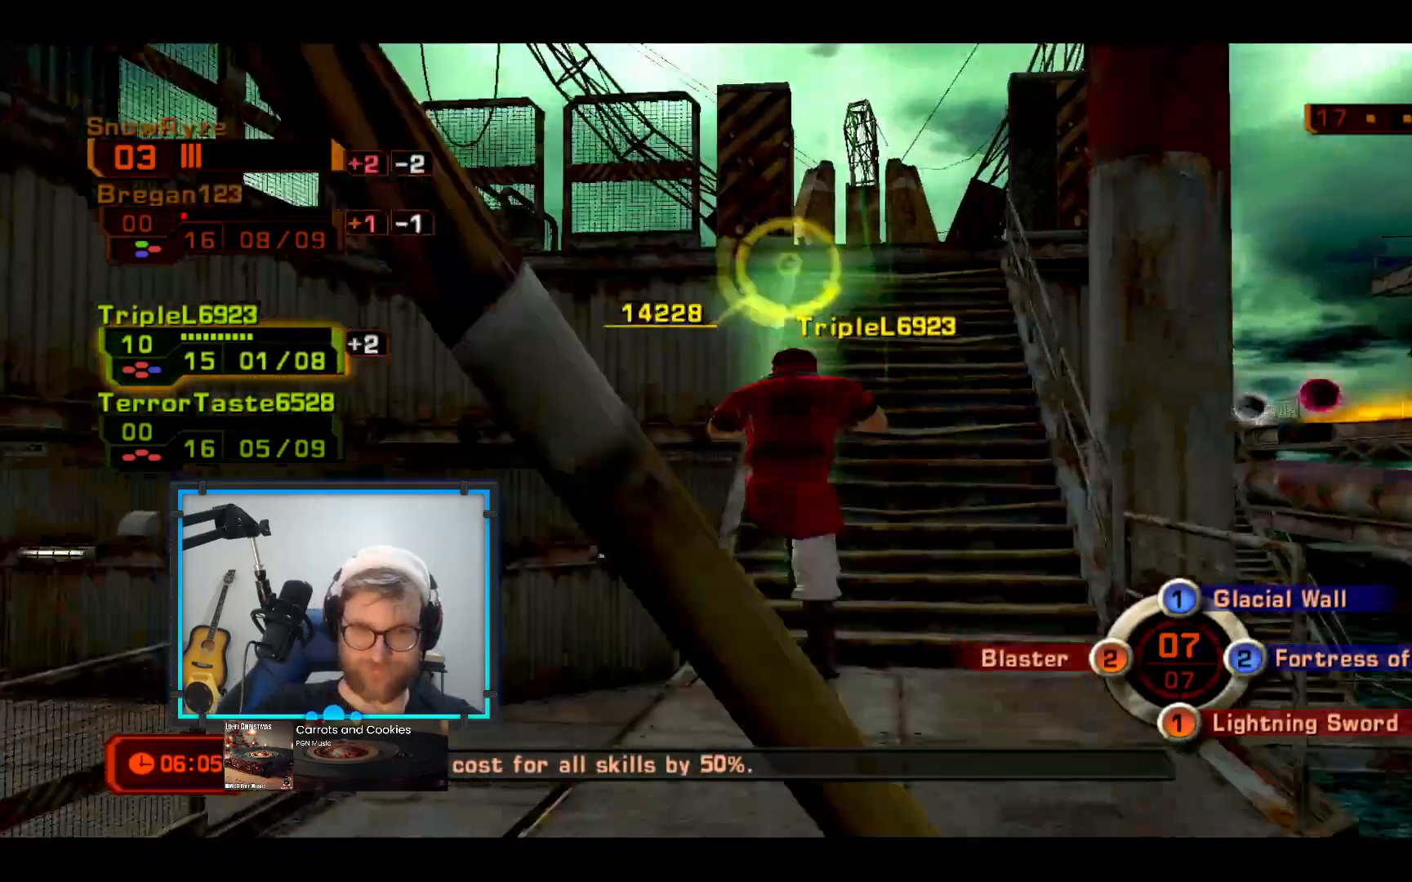
{"buttons": [], "left_stick": "up-right", "right_stick": "center", "events": []}
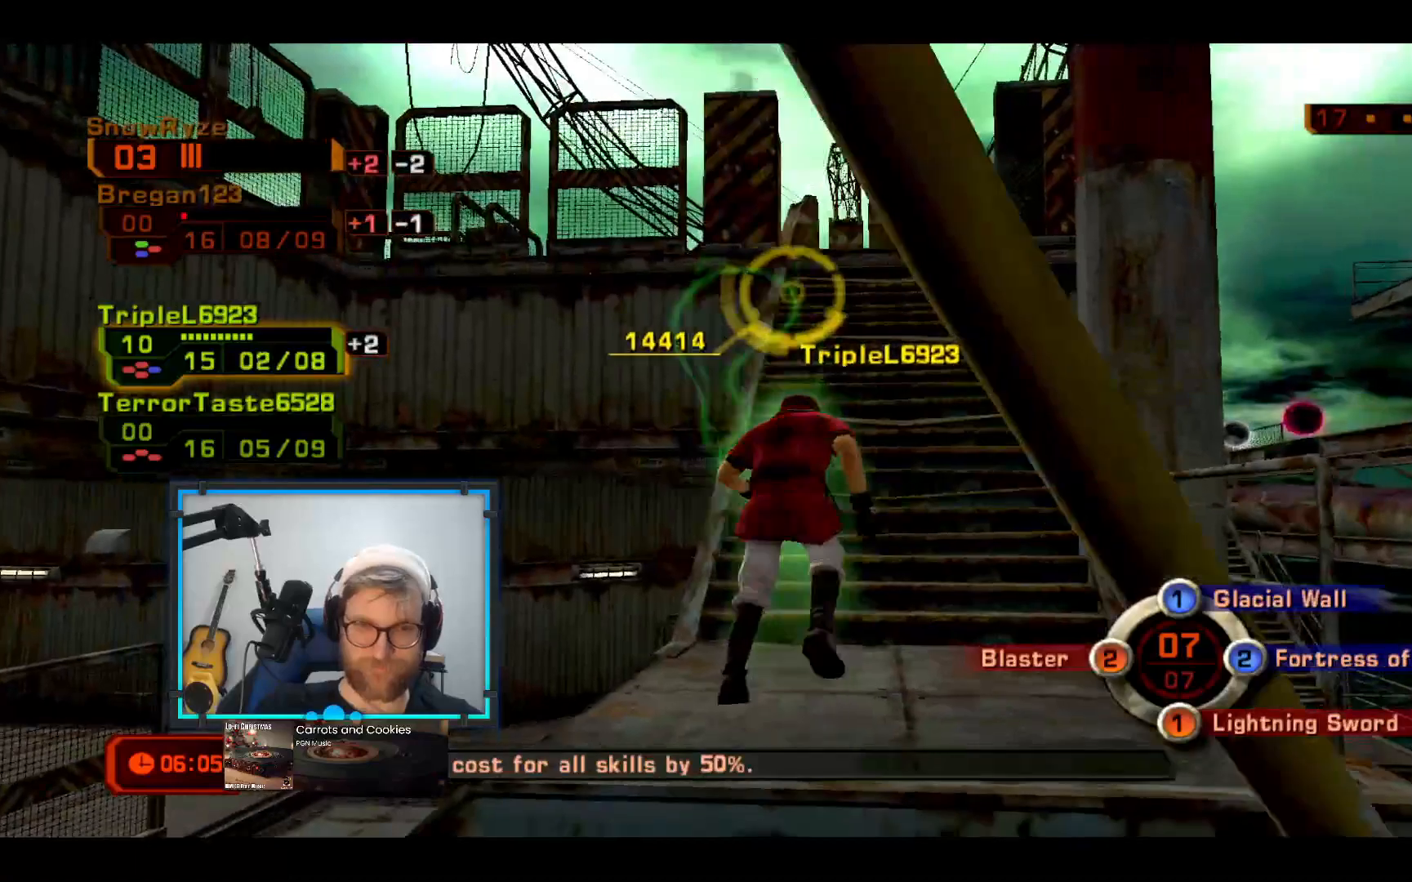
{"buttons": [], "left_stick": "up", "right_stick": "center", "events": [[387, "left_stick", "up"]]}
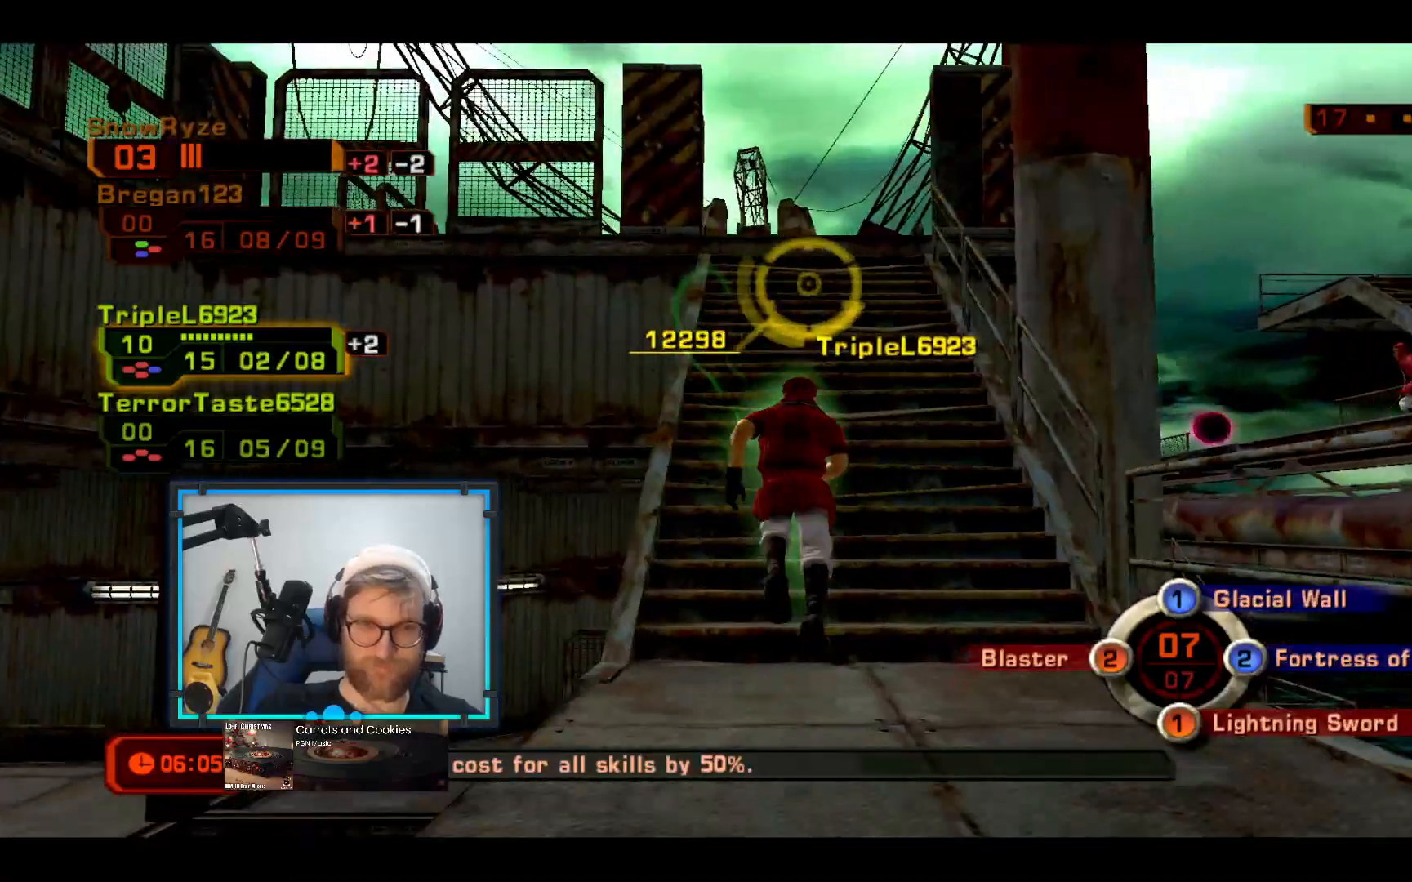
{"buttons": [], "left_stick": "up", "right_stick": "center", "events": []}
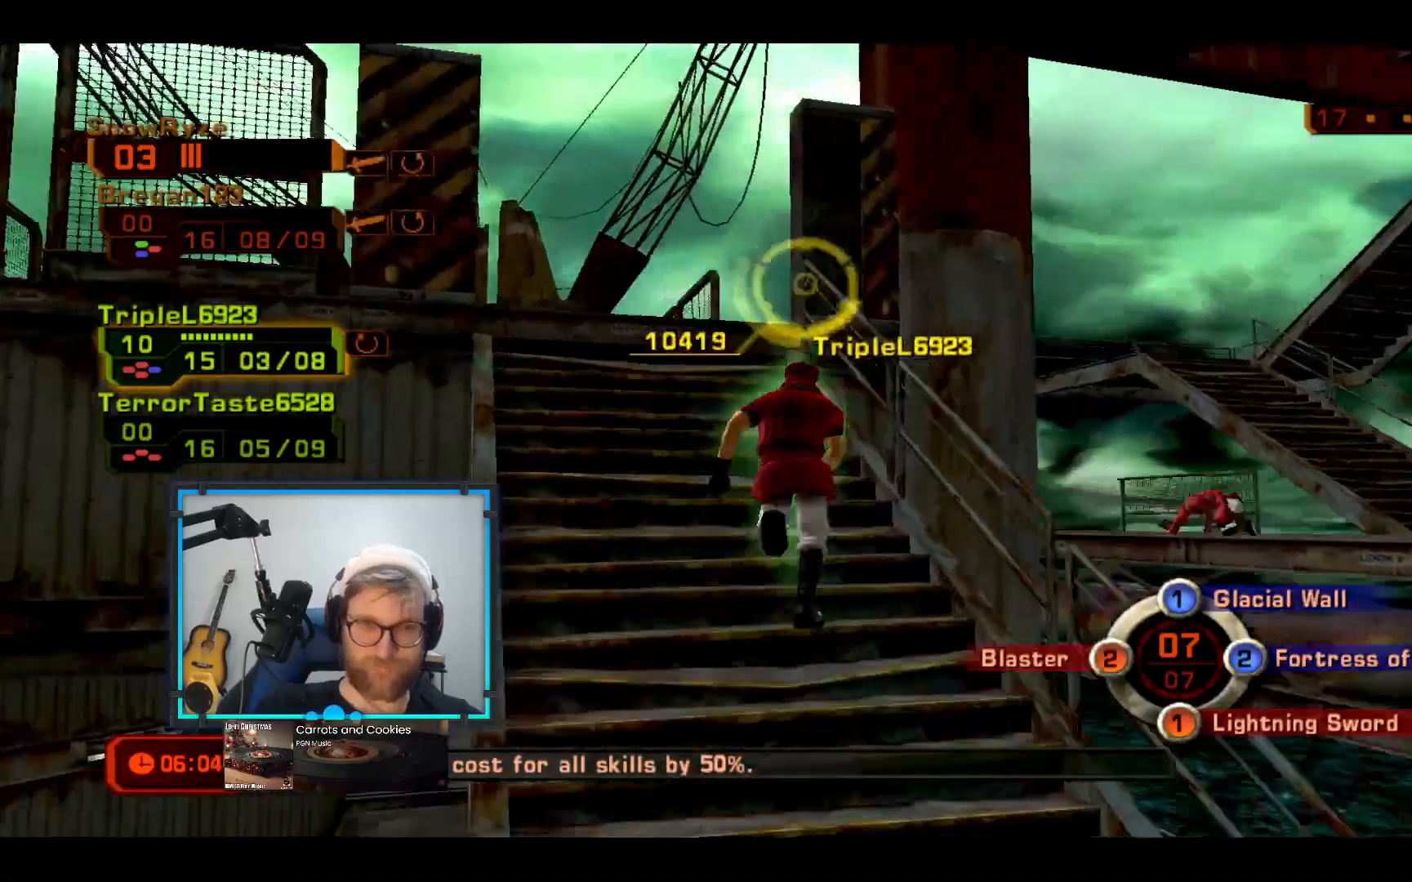
{"buttons": [], "left_stick": "up-left", "right_stick": "center", "events": [[242, "L3", "down"], [242, "left_stick", "up-left"], [436, "L3", "up"]]}
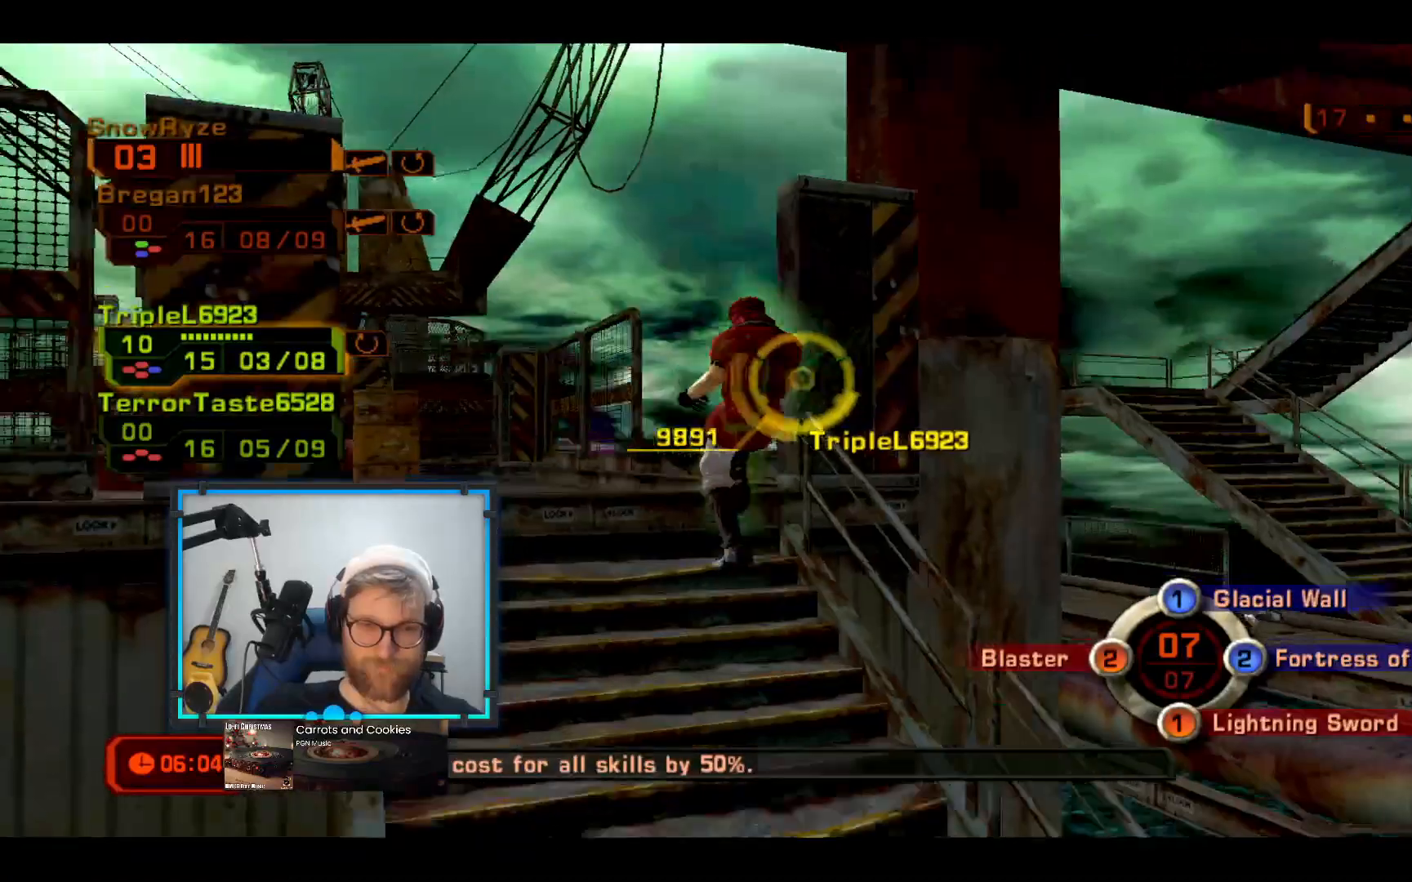
{"buttons": [], "left_stick": "up-left", "right_stick": "center", "events": [[243, "left_stick", "up"], [388, "left_stick", "up-left"]]}
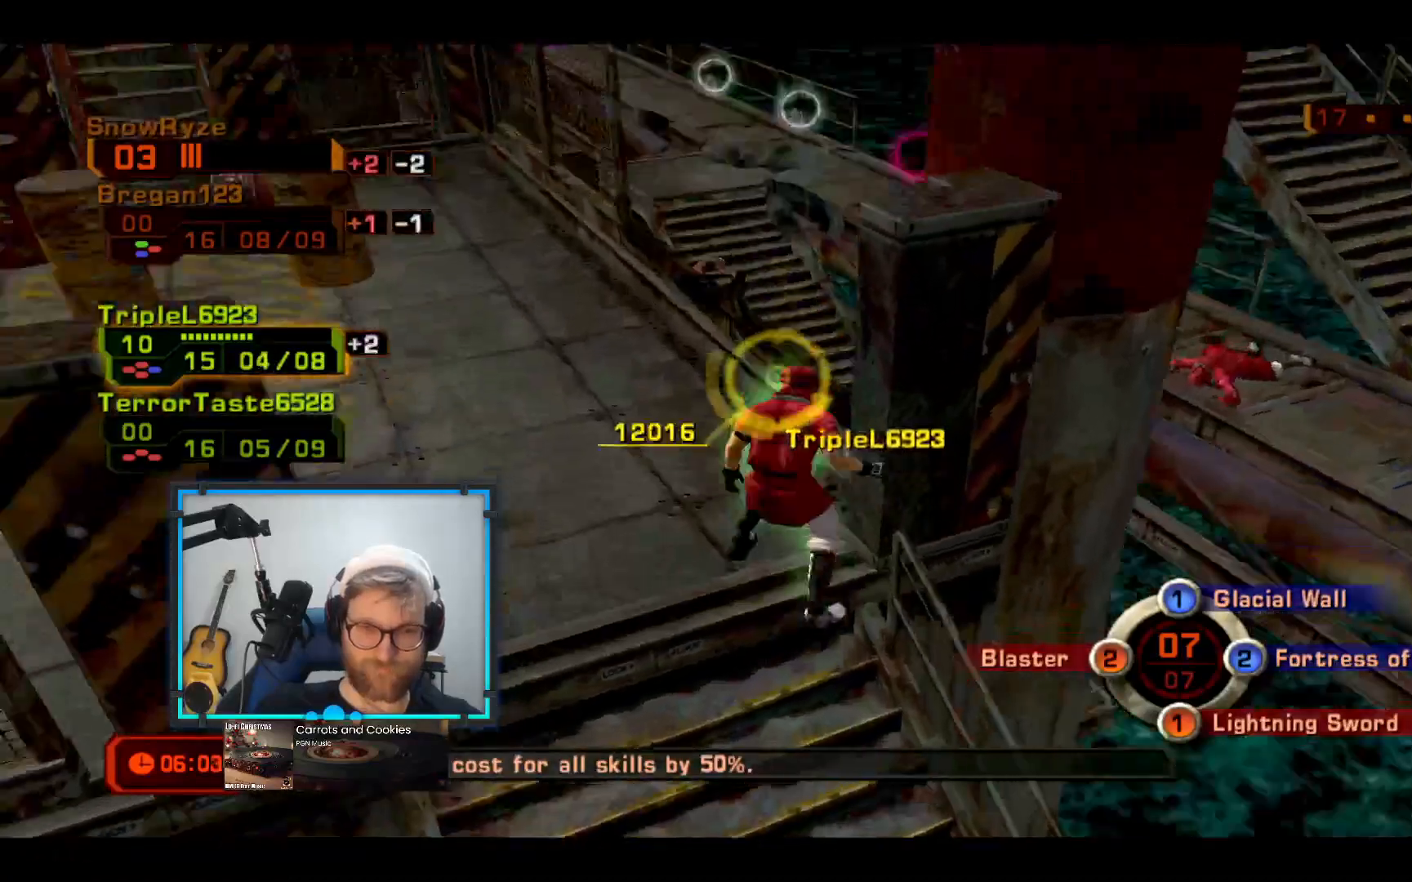
{"buttons": [], "left_stick": "up-left", "right_stick": "center", "events": []}
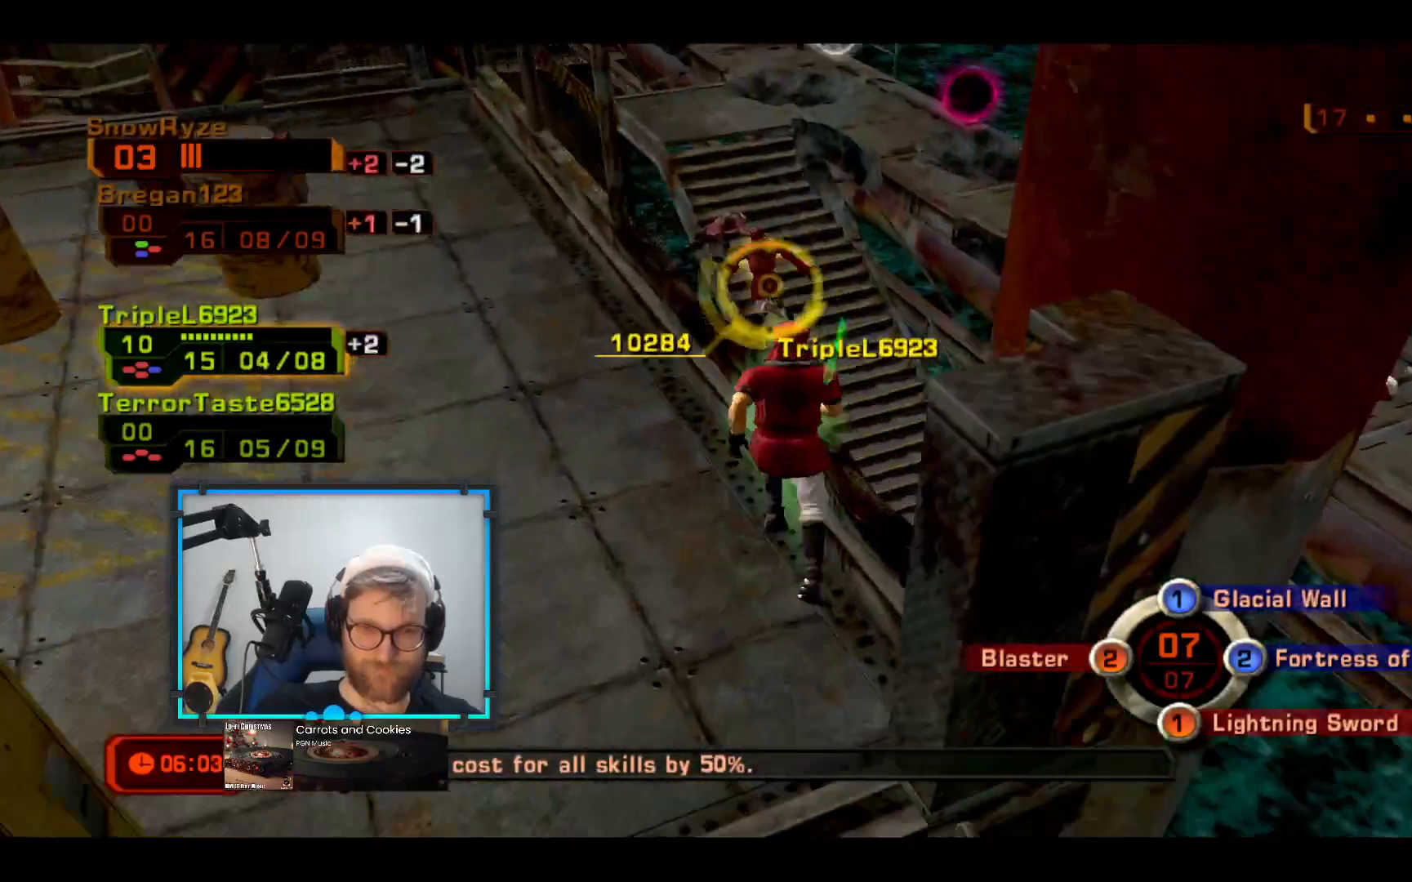
{"buttons": [], "left_stick": "up-right", "right_stick": "center", "events": [[48, "left_stick", "up"], [242, "left_stick", "up-right"]]}
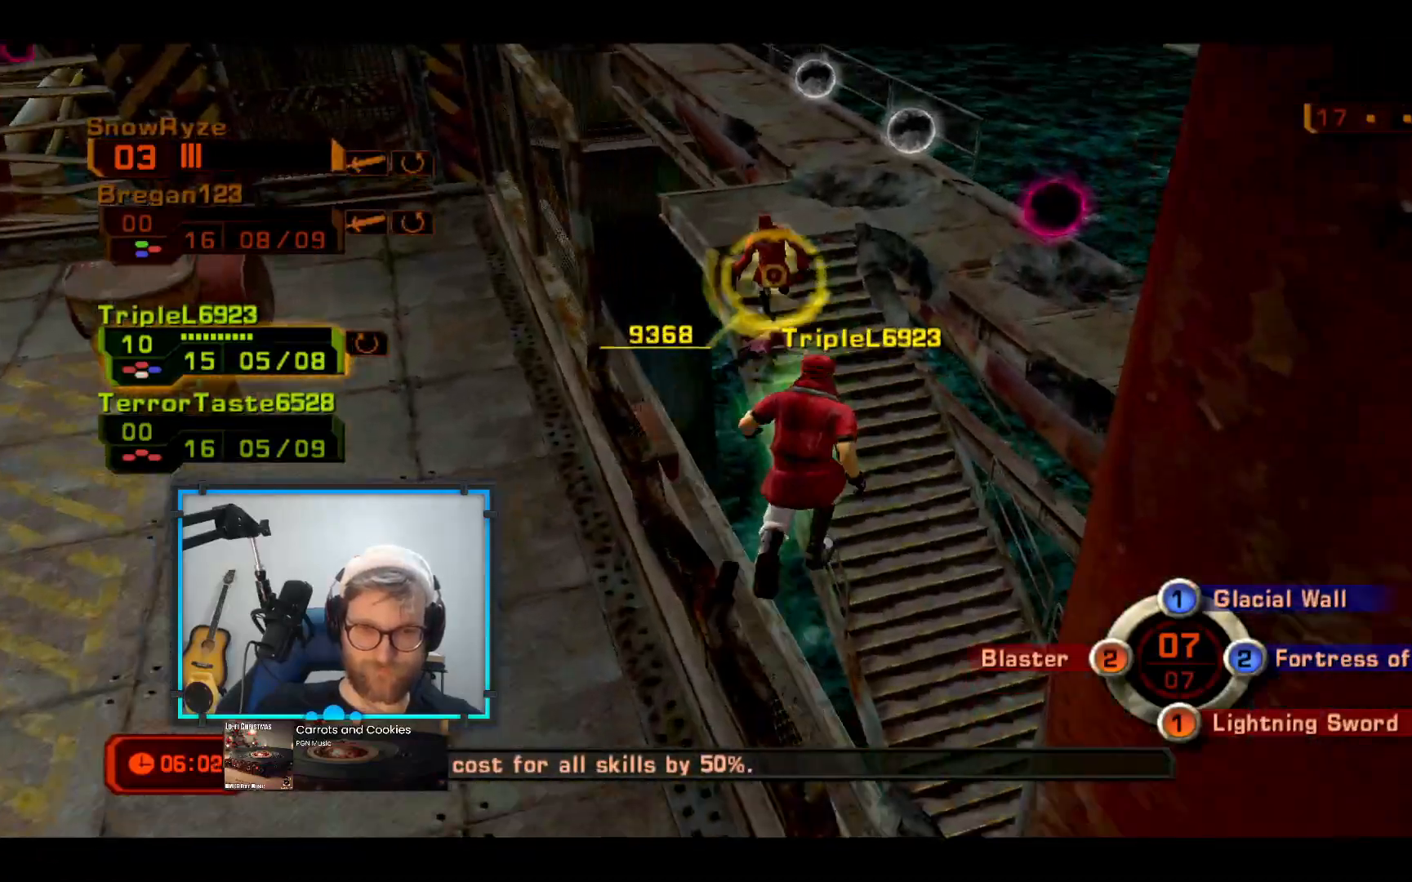
{"buttons": [], "left_stick": "up-right", "right_stick": "center", "events": []}
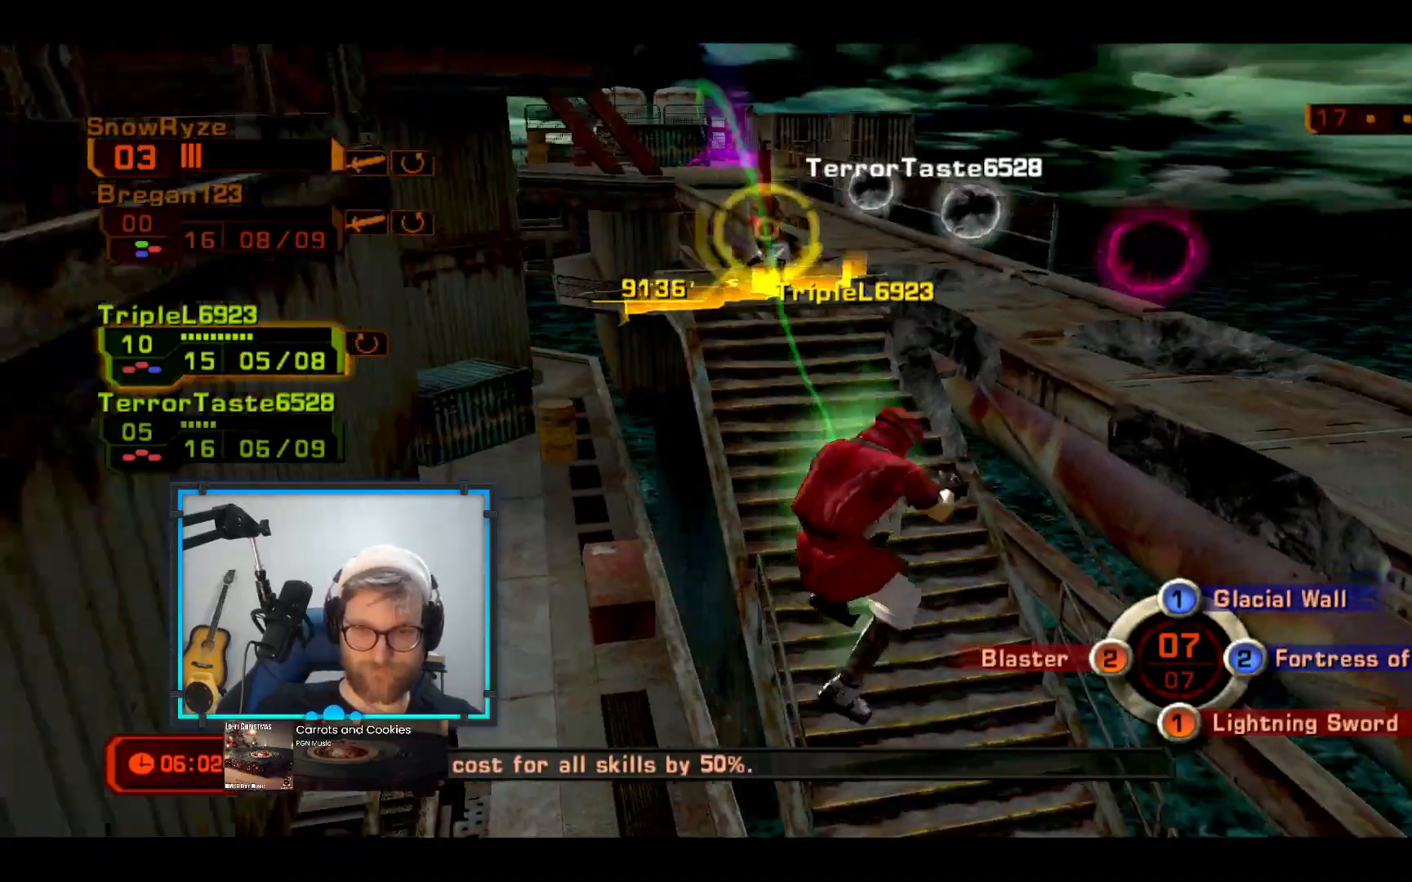
{"buttons": [], "left_stick": "up", "right_stick": "center", "events": [[339, "left_stick", "up"]]}
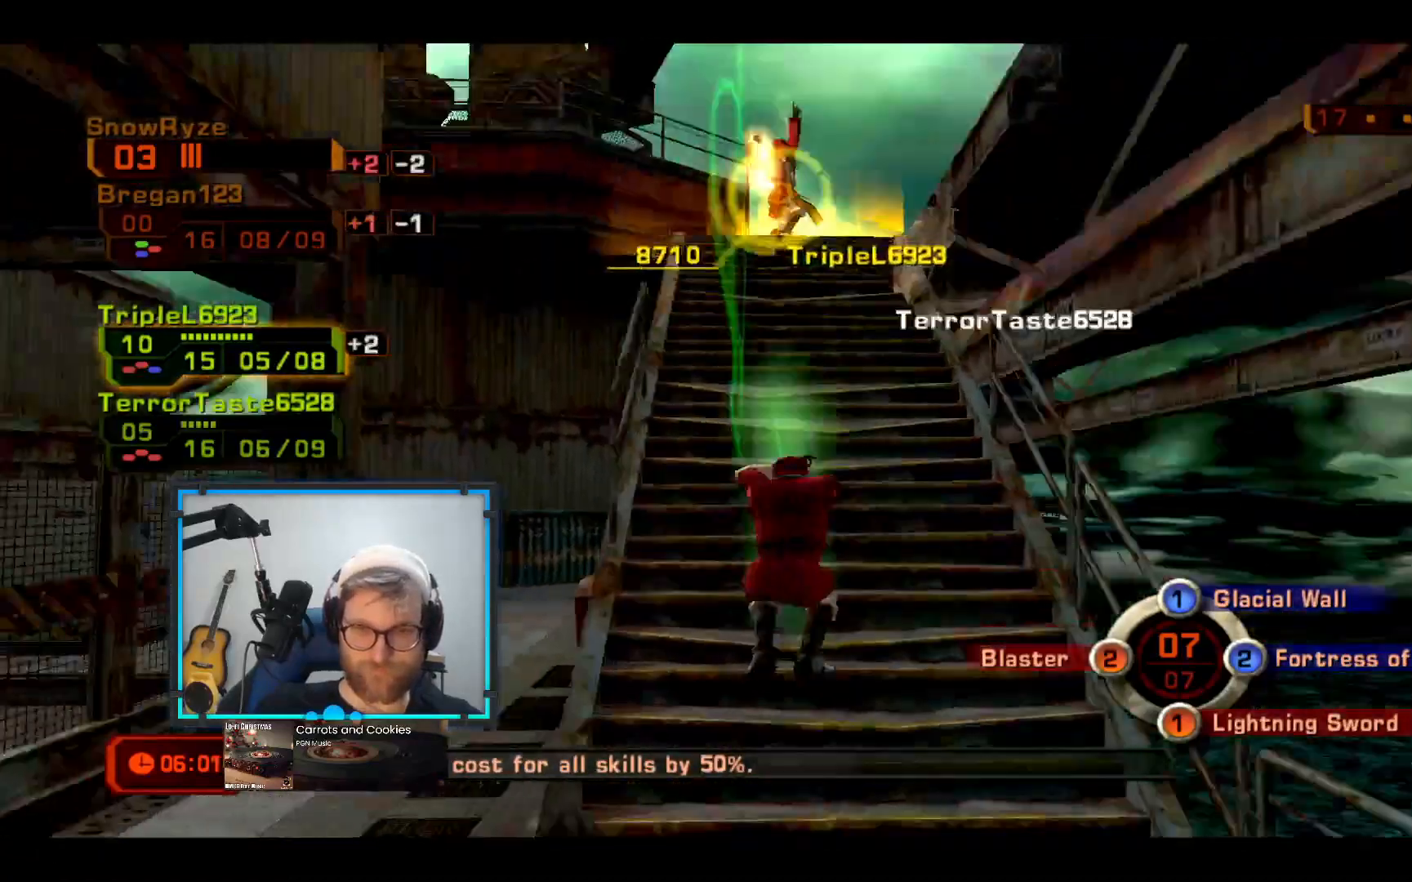
{"buttons": [], "left_stick": "up", "right_stick": "center", "events": []}
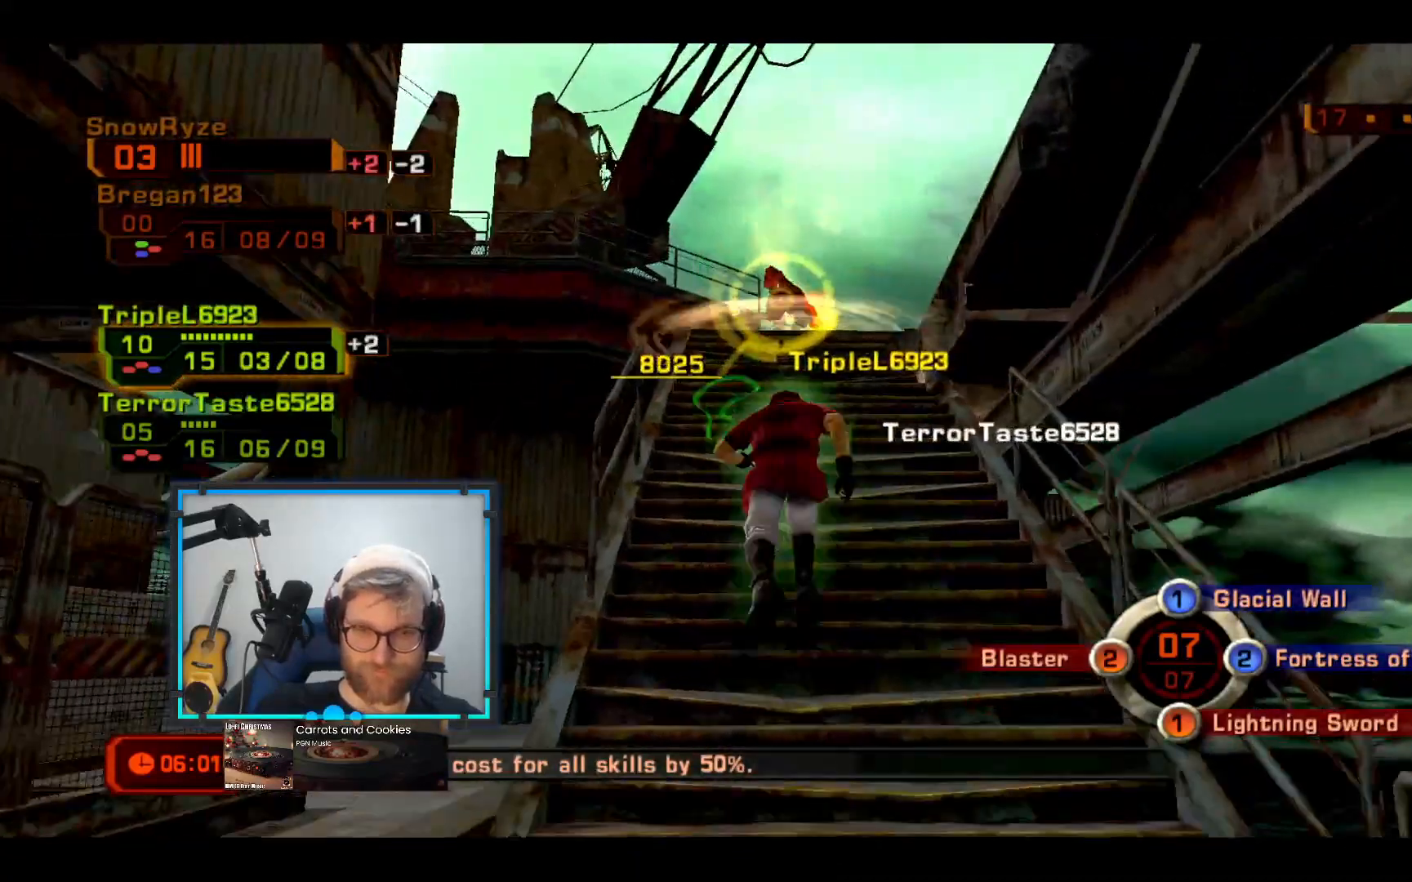
{"buttons": ["B"], "left_stick": "center", "right_stick": "center", "events": [[145, "left_stick", "center"], [291, "B", "down"]]}
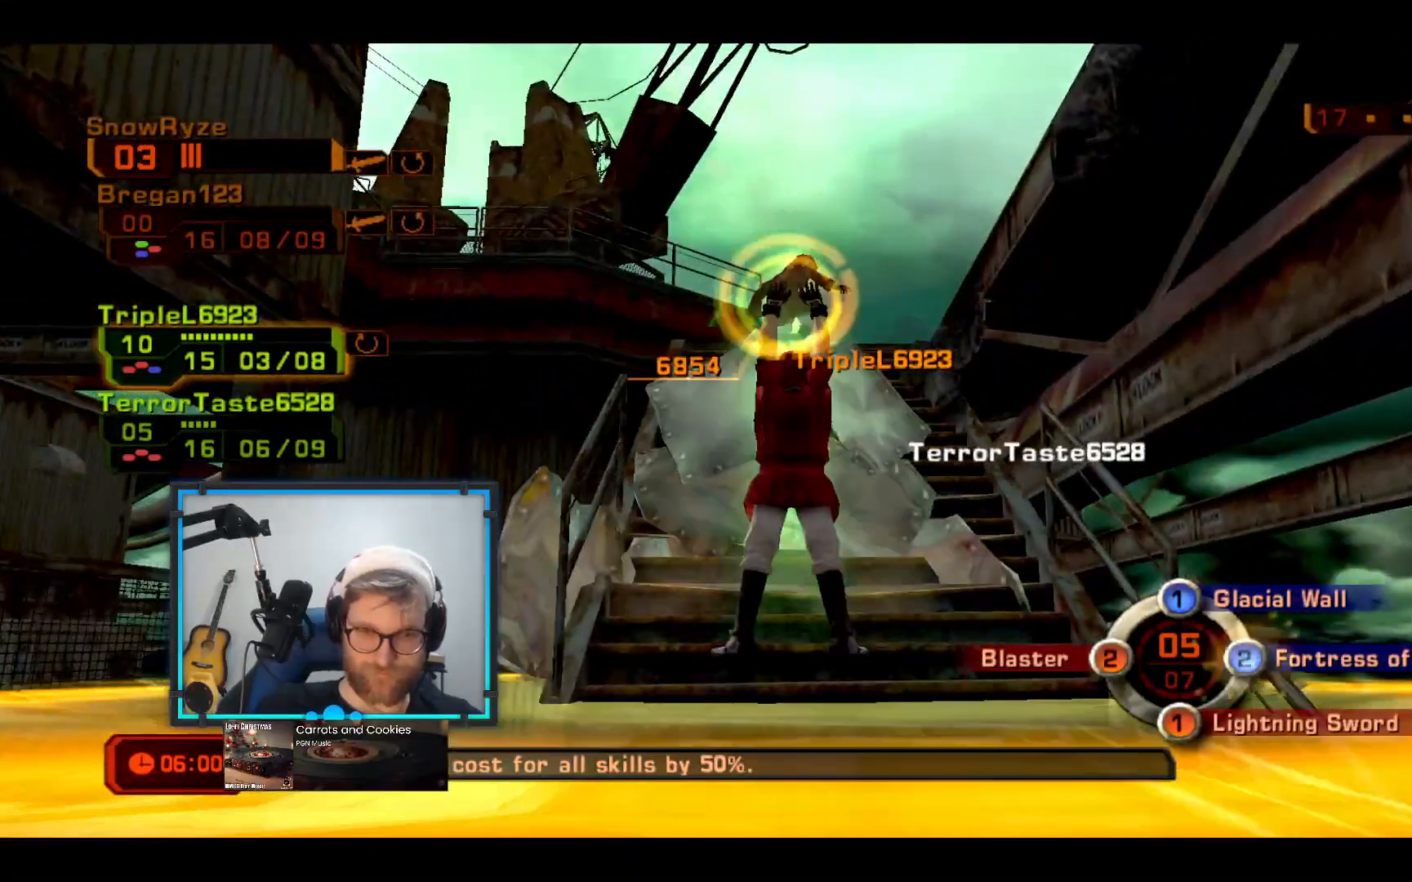
{"buttons": ["B"], "left_stick": "center", "right_stick": "center", "events": []}